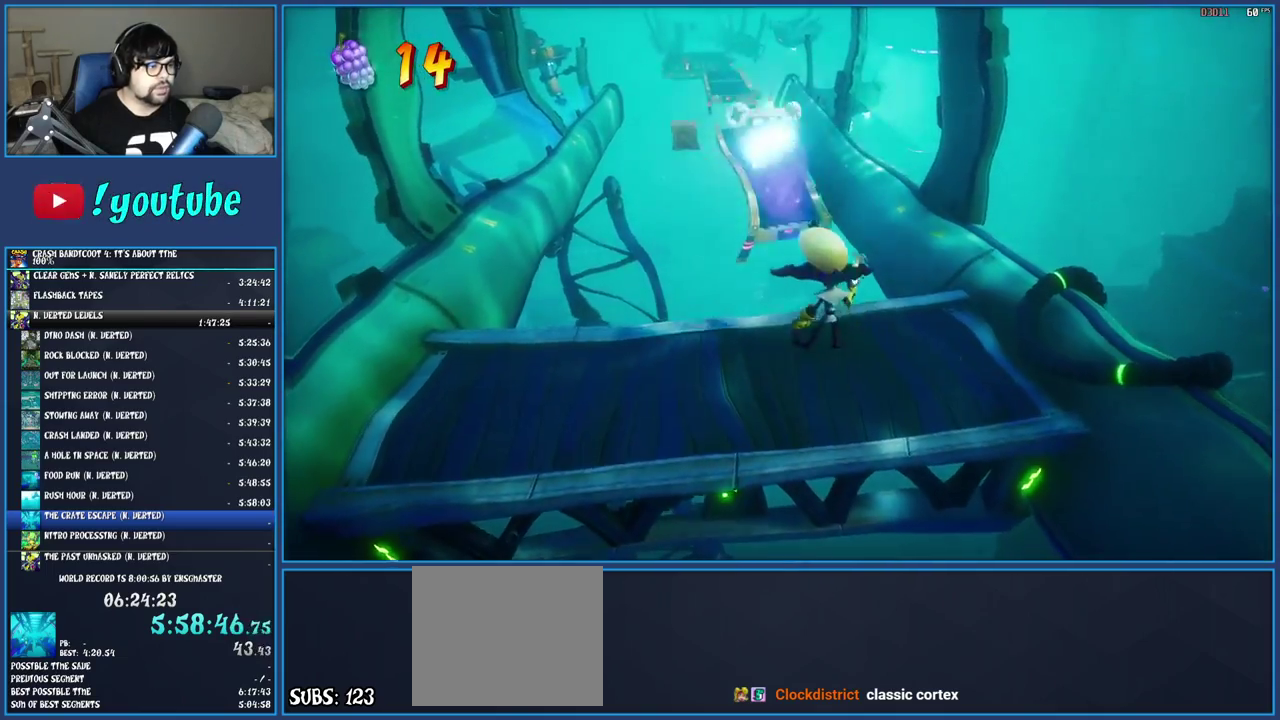
Gameplay with a controller (PlayStation layout); each line is a JSON object with the inputs held at the frame after it. "events" lists button and stick changes between this image and that frame as [ms after this image, input, new state], when the widget could be followed in between. Not read: L3 R3.
{"buttons": ["CROSS"], "left_stick": "up", "right_stick": "center", "events": [[17, "CROSS", "down"]]}
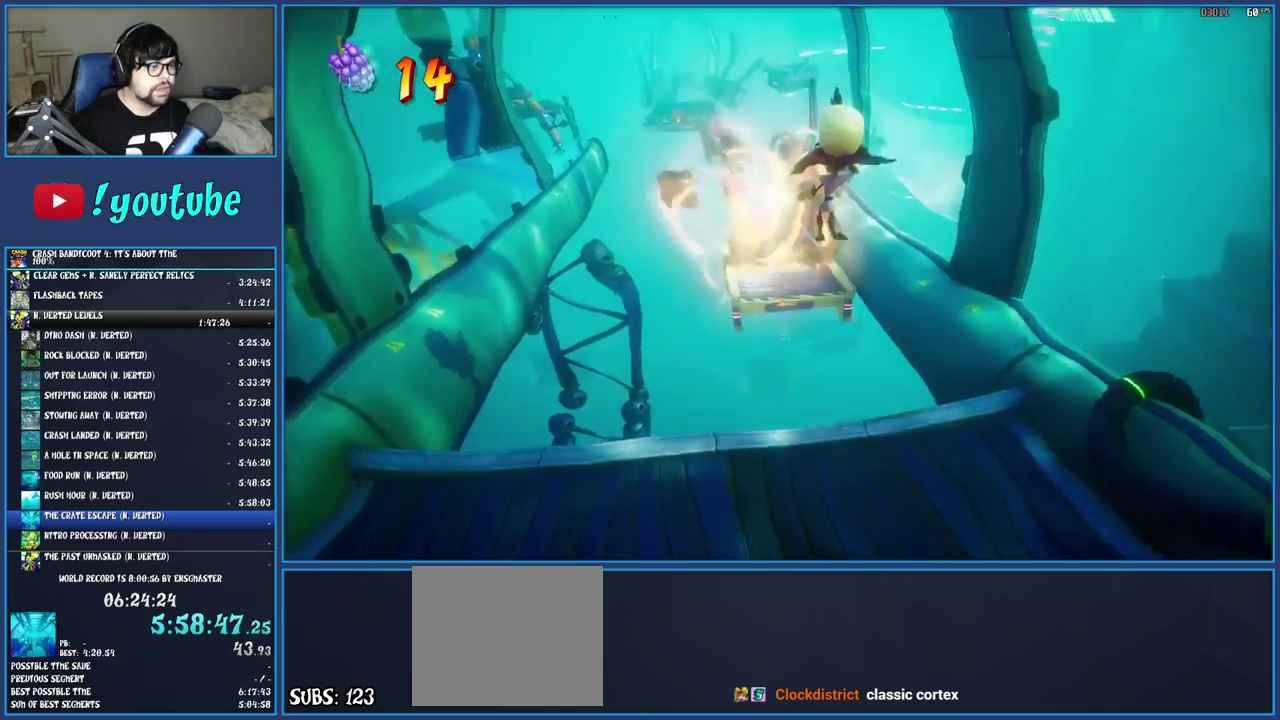
{"buttons": [], "left_stick": "up", "right_stick": "center", "events": [[17, "R1", "down"], [217, "R1", "up"], [400, "CROSS", "up"]]}
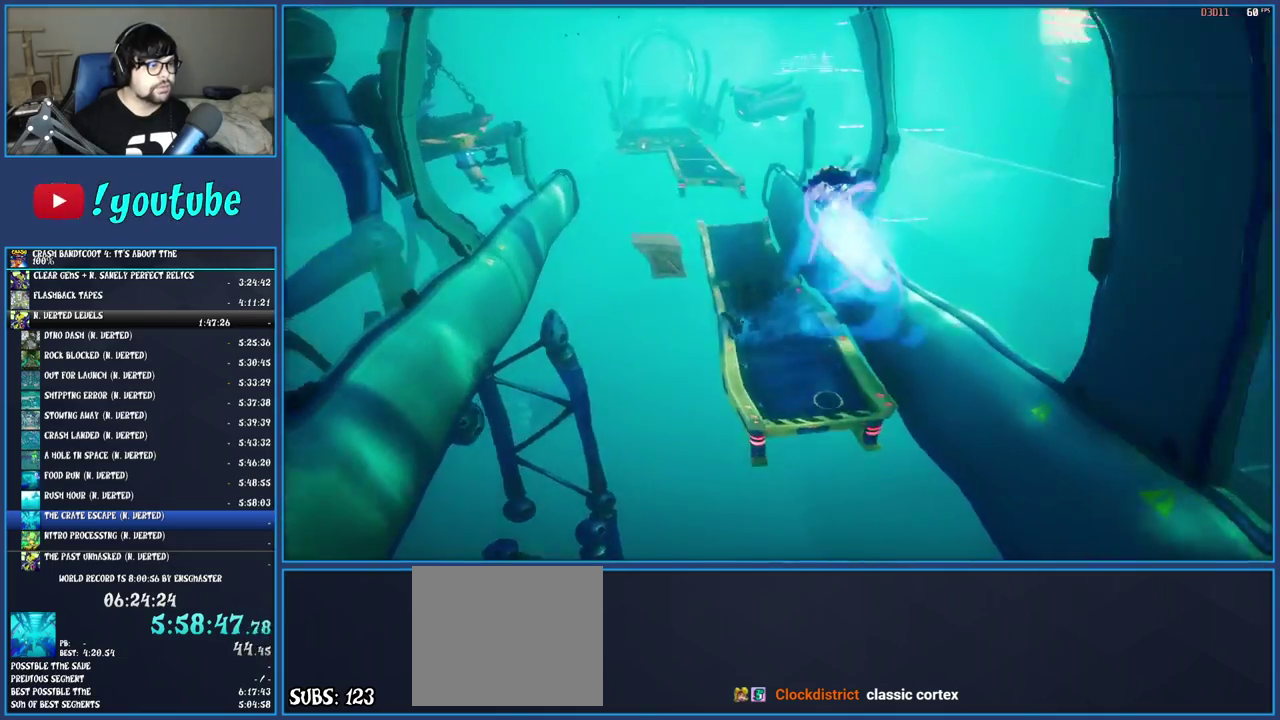
{"buttons": [], "left_stick": "up", "right_stick": "center", "events": []}
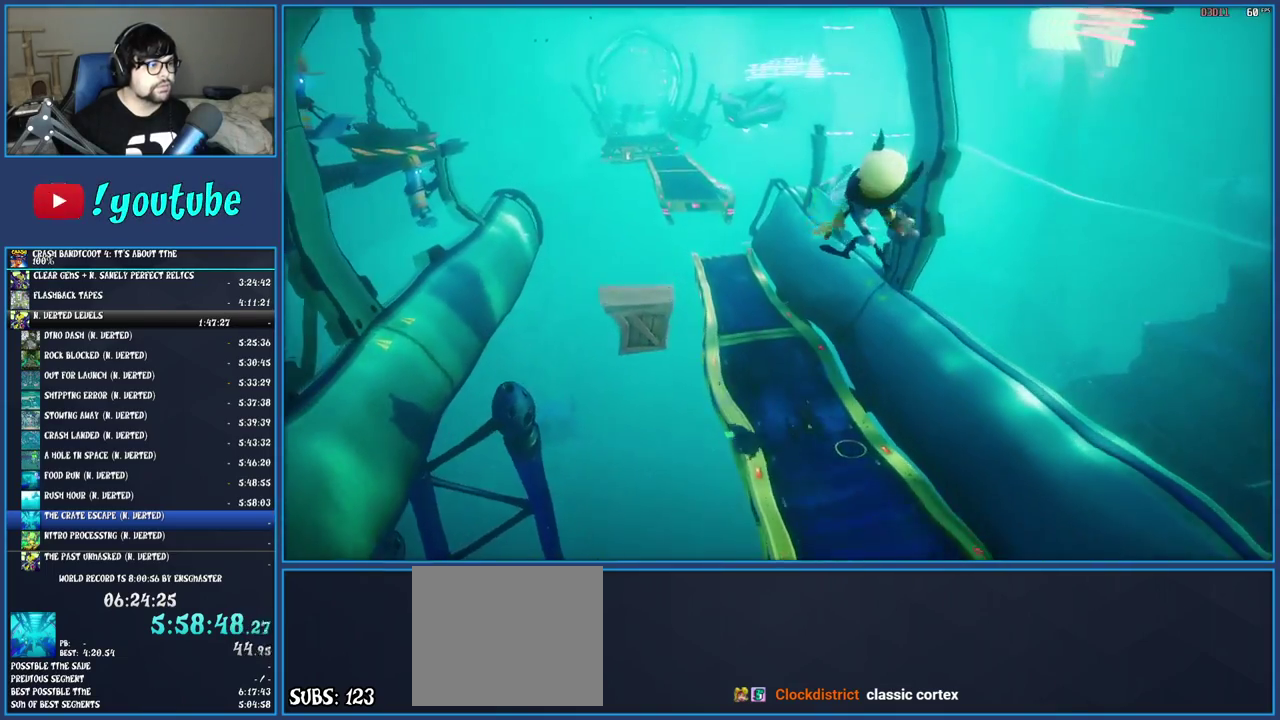
{"buttons": [], "left_stick": "up", "right_stick": "center", "events": []}
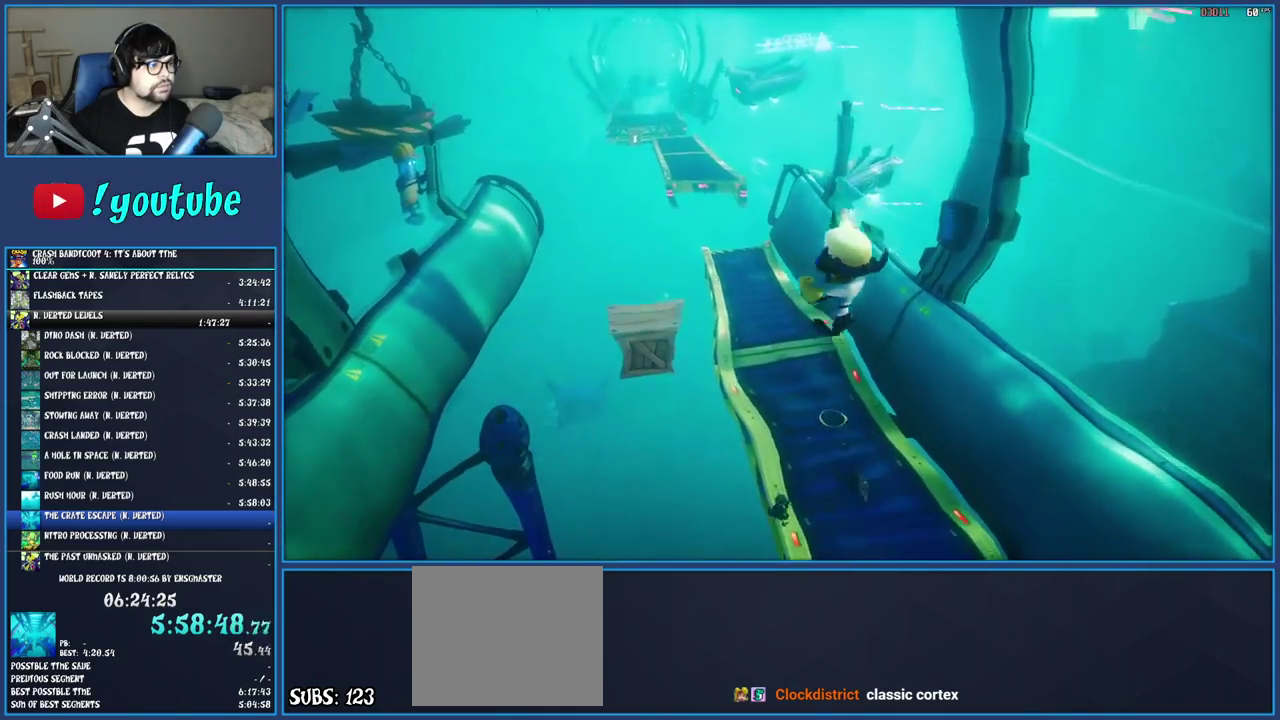
{"buttons": [], "left_stick": "up", "right_stick": "center", "events": []}
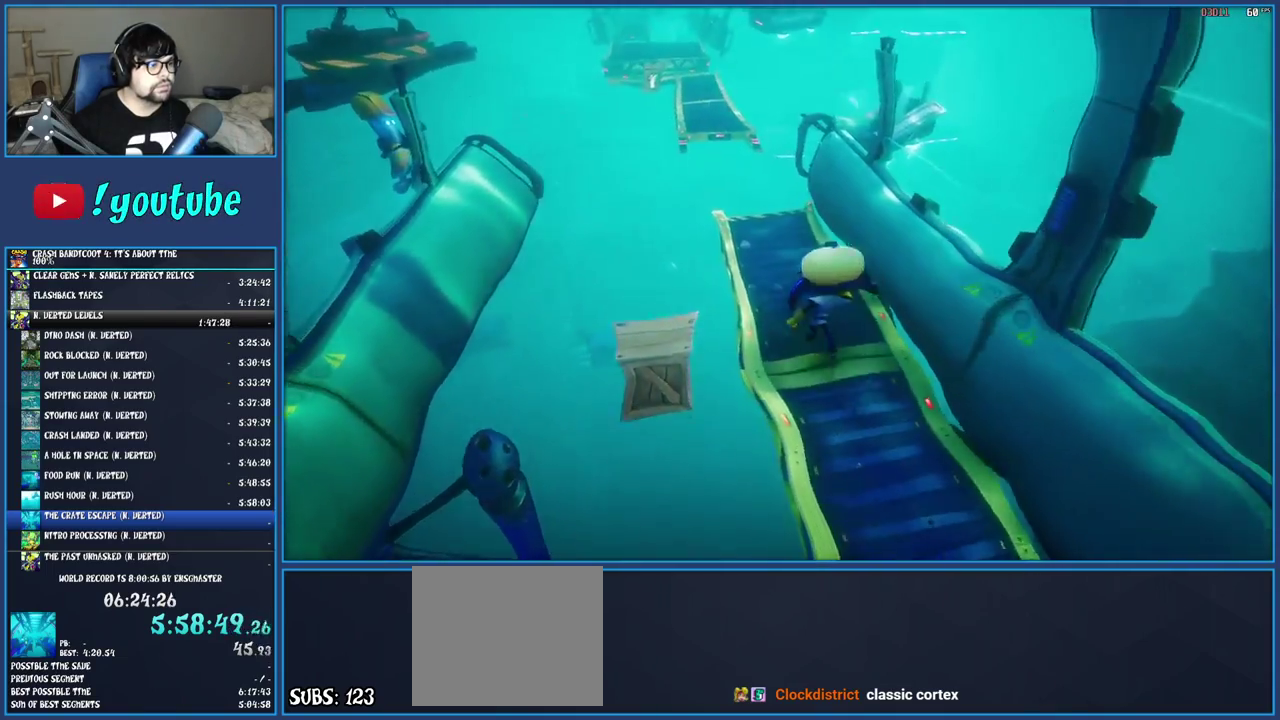
{"buttons": [], "left_stick": "up", "right_stick": "center", "events": [[333, "left_stick", "up-left"], [500, "left_stick", "up"]]}
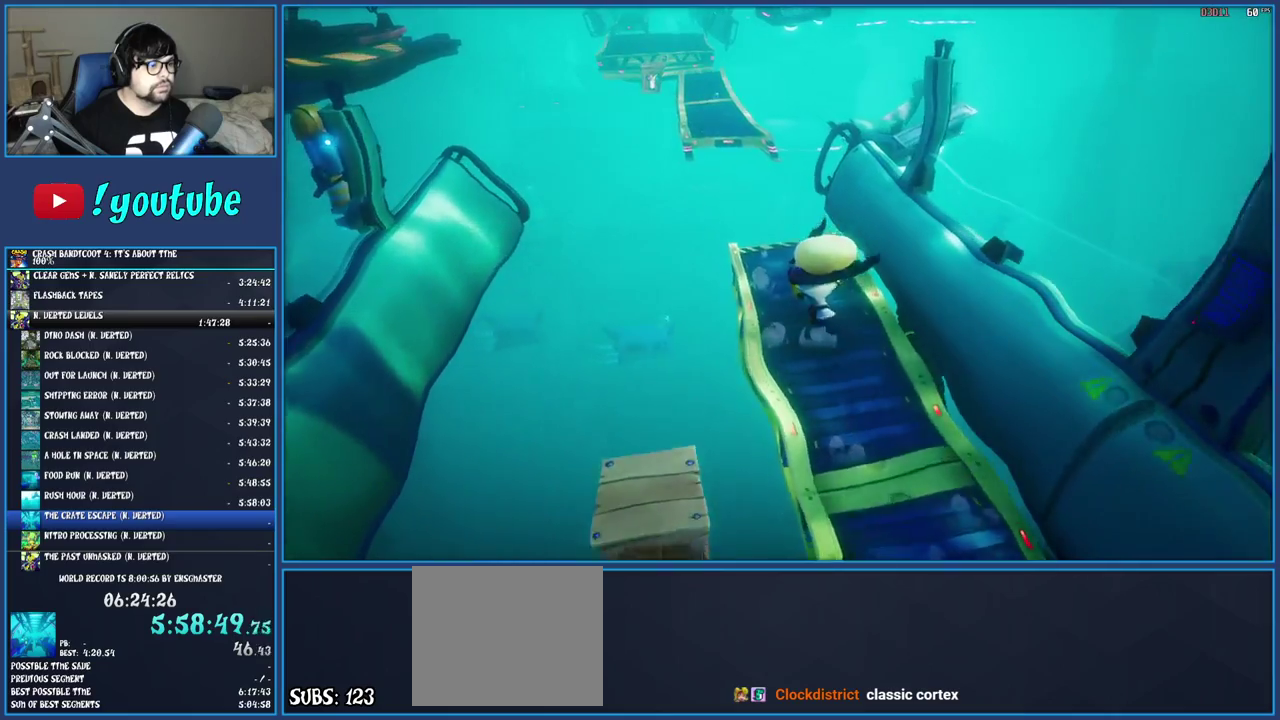
{"buttons": ["CROSS"], "left_stick": "up-left", "right_stick": "center", "events": [[383, "CROSS", "down"], [450, "left_stick", "up-left"]]}
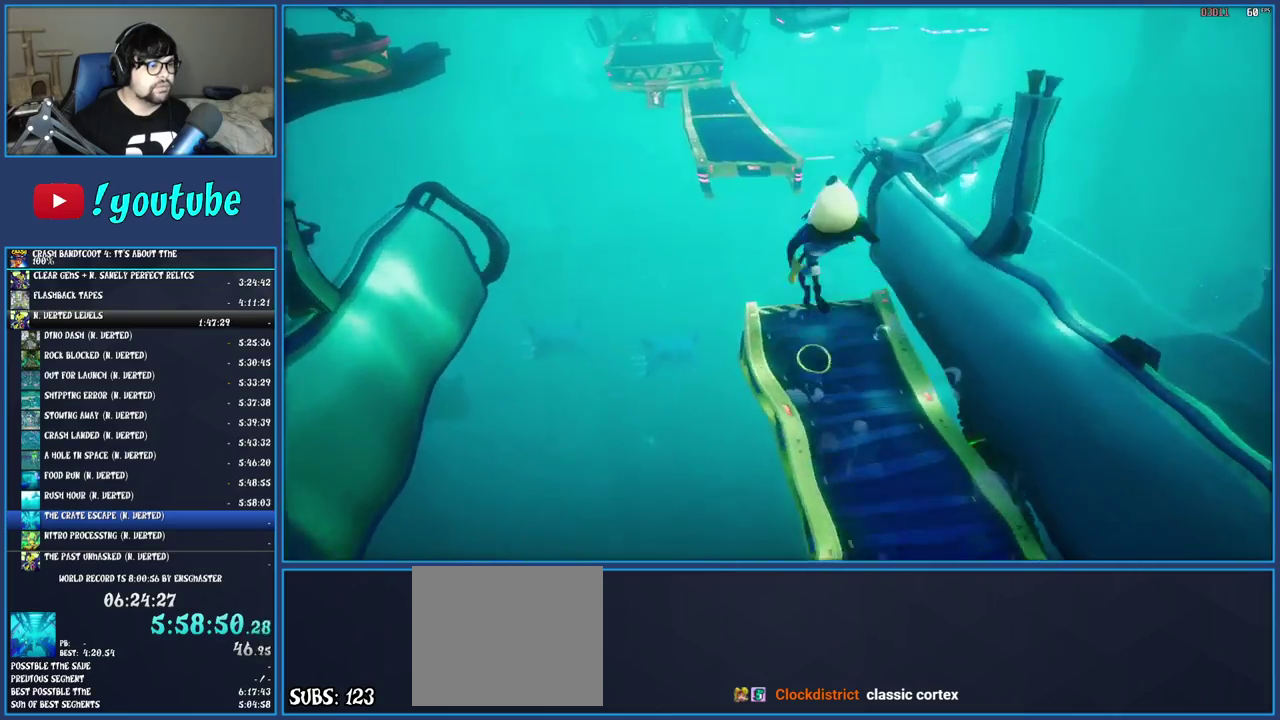
{"buttons": ["CROSS", "R1"], "left_stick": "up", "right_stick": "center", "events": [[217, "left_stick", "up"], [283, "R1", "down"]]}
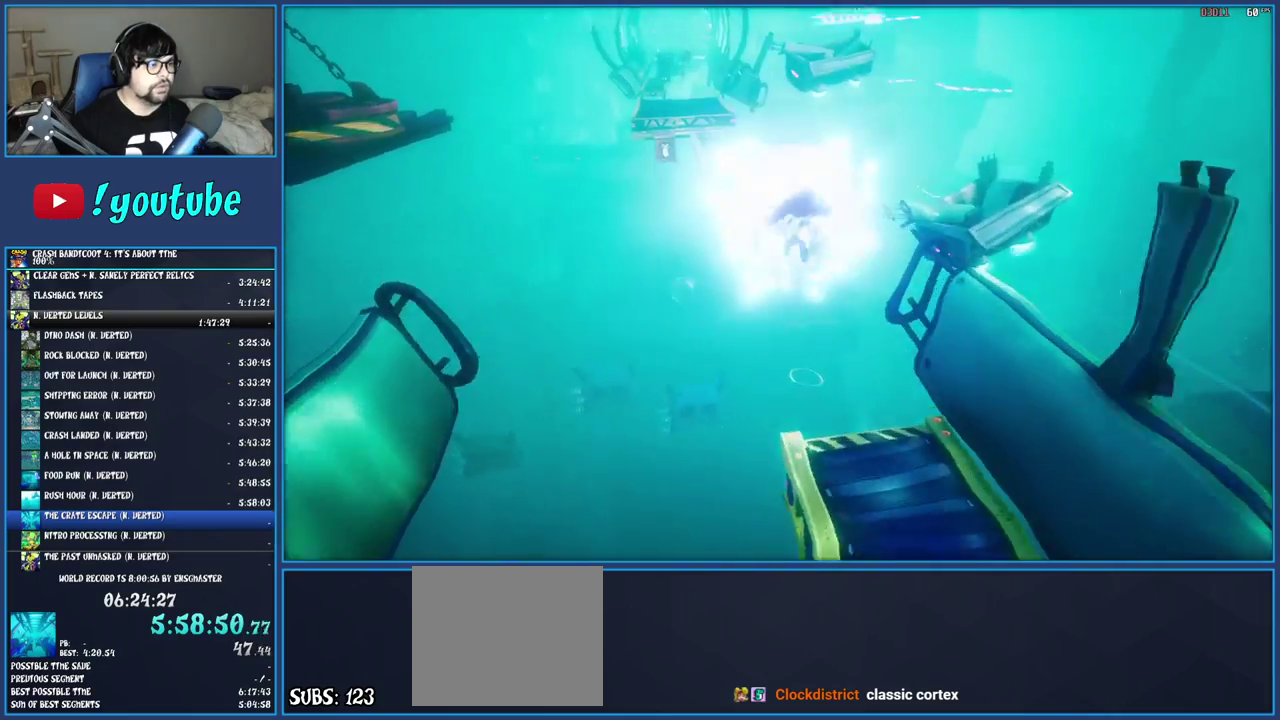
{"buttons": [], "left_stick": "up", "right_stick": "center", "events": [[133, "R1", "up"], [200, "CROSS", "up"]]}
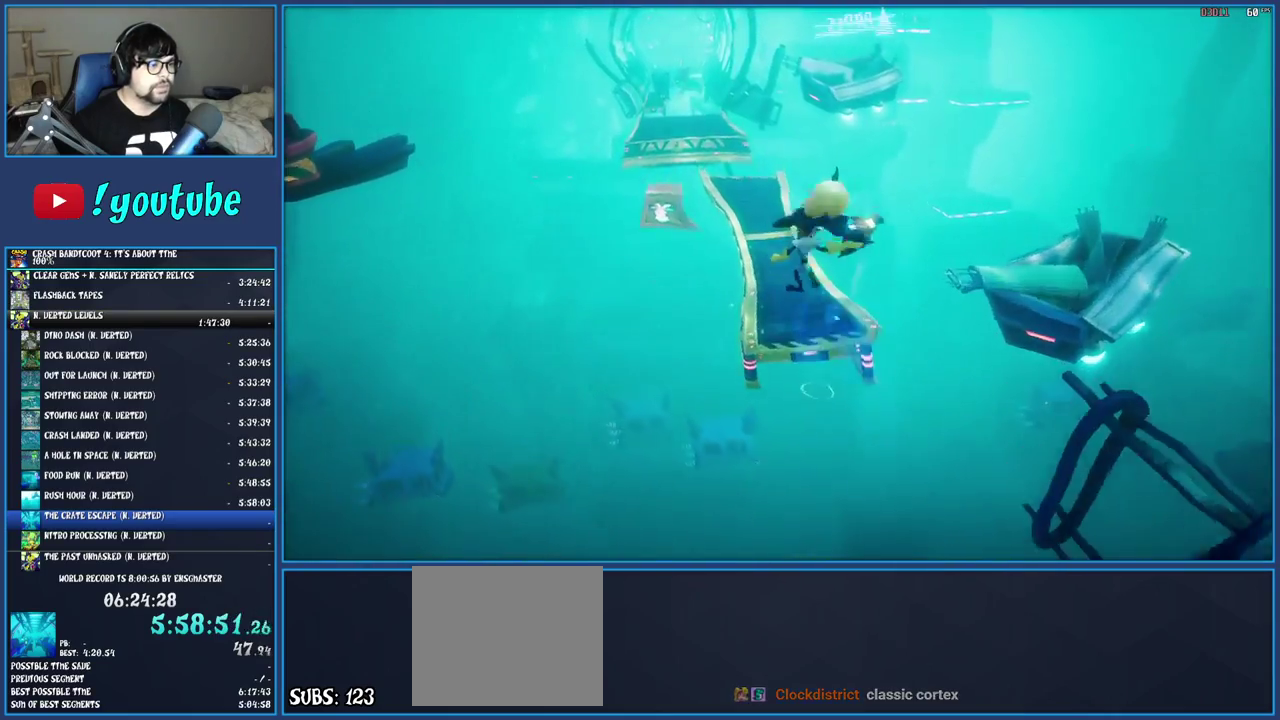
{"buttons": [], "left_stick": "up", "right_stick": "center", "events": []}
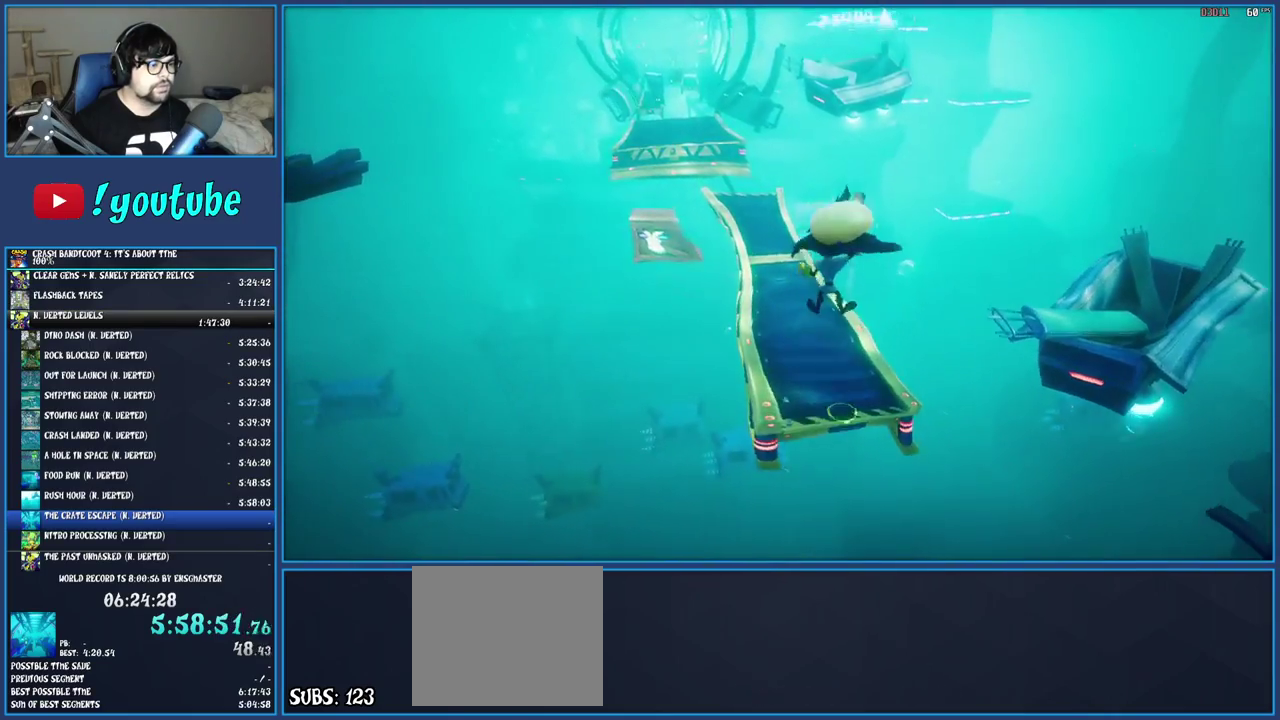
{"buttons": ["SQUARE"], "left_stick": "up", "right_stick": "center", "events": [[217, "left_stick", "up-left"], [433, "SQUARE", "down"], [500, "left_stick", "up"]]}
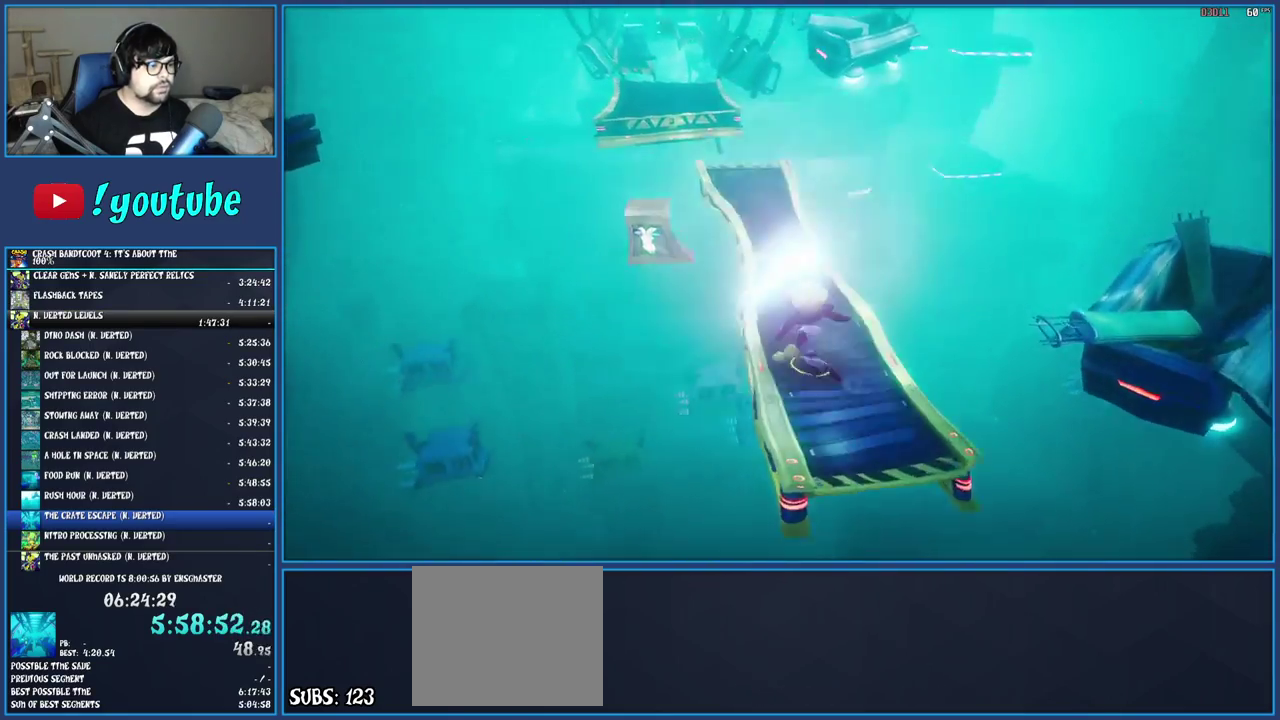
{"buttons": [], "left_stick": "up", "right_stick": "center", "events": [[100, "SQUARE", "up"]]}
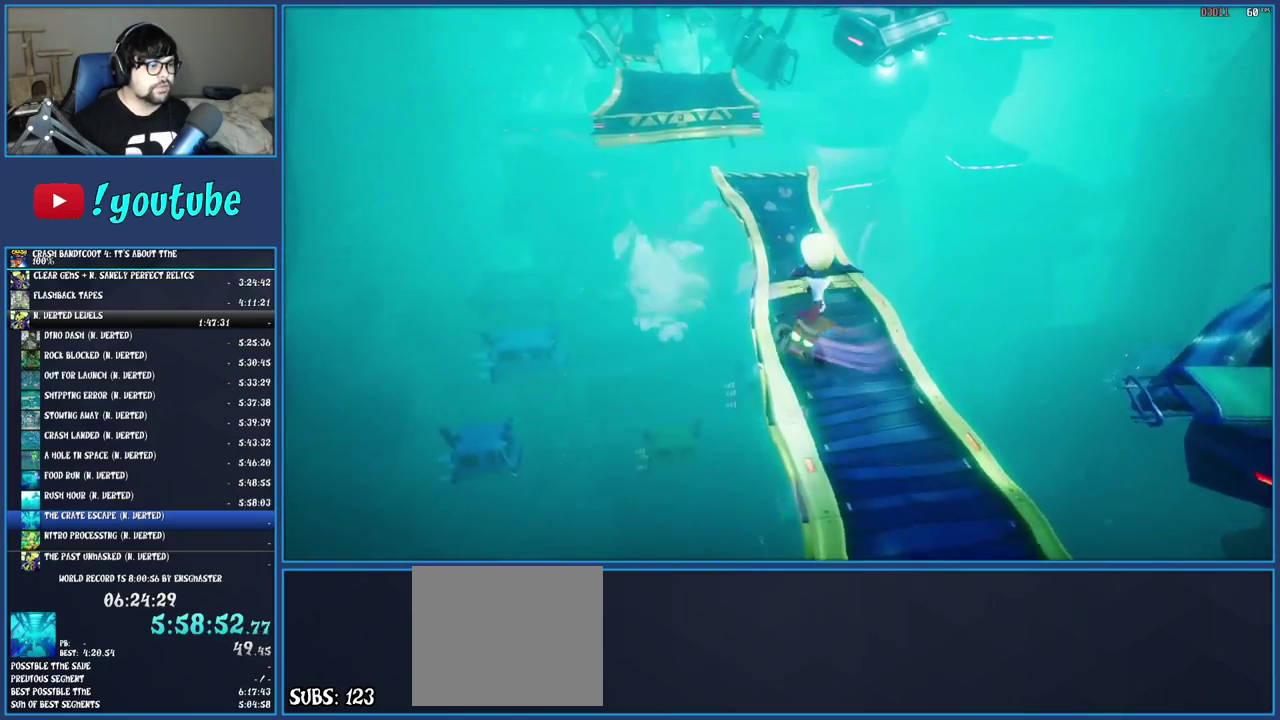
{"buttons": [], "left_stick": "up", "right_stick": "center", "events": []}
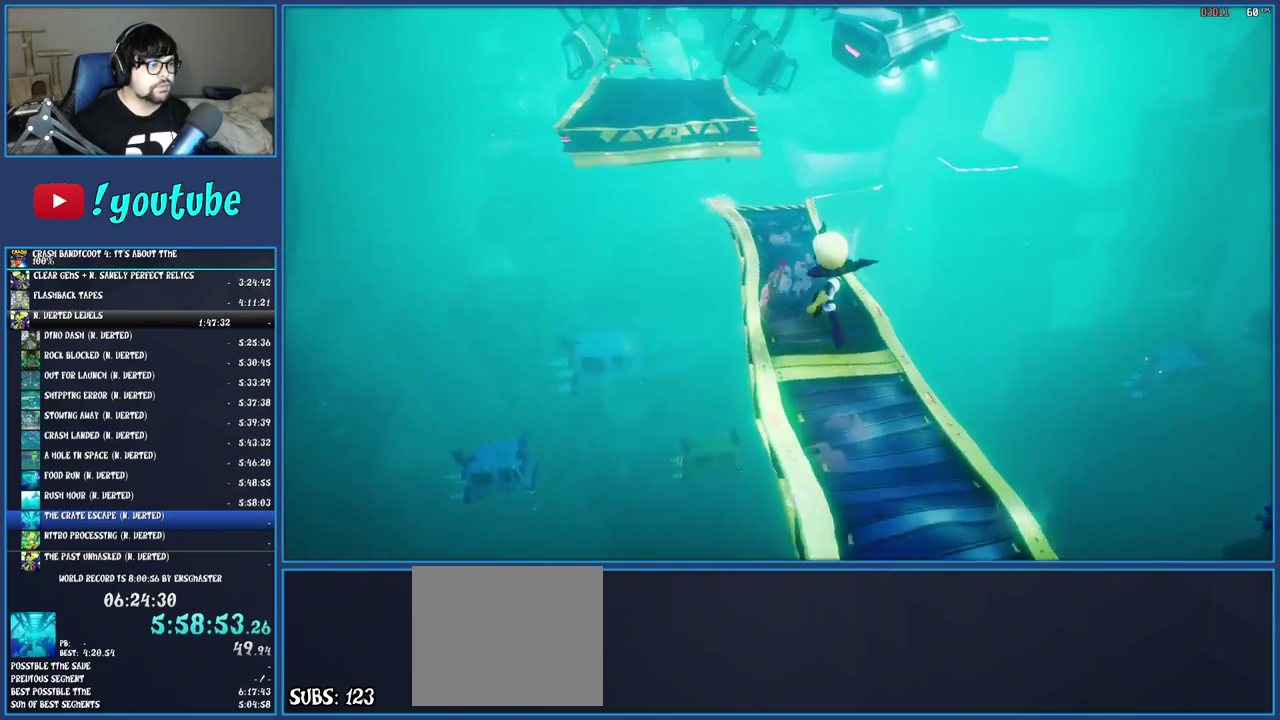
{"buttons": ["CROSS"], "left_stick": "up", "right_stick": "center", "events": [[367, "CROSS", "down"]]}
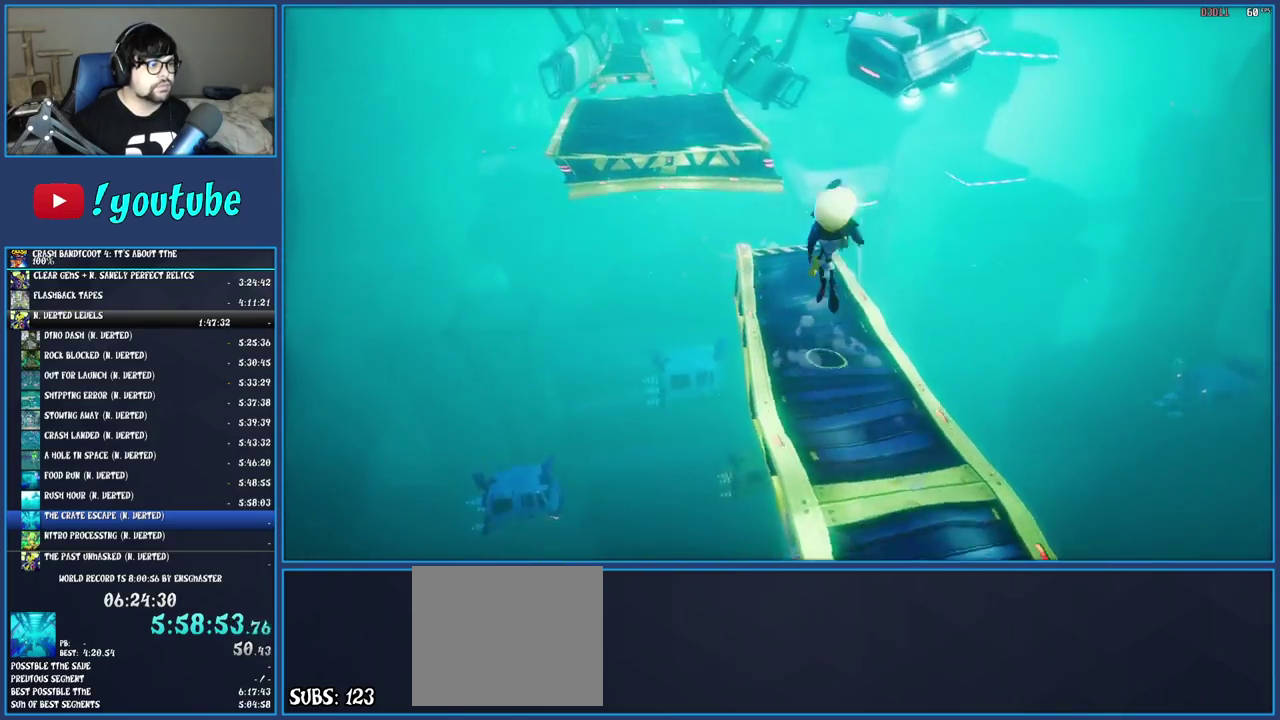
{"buttons": ["CROSS", "R1"], "left_stick": "up", "right_stick": "center", "events": [[400, "R1", "down"]]}
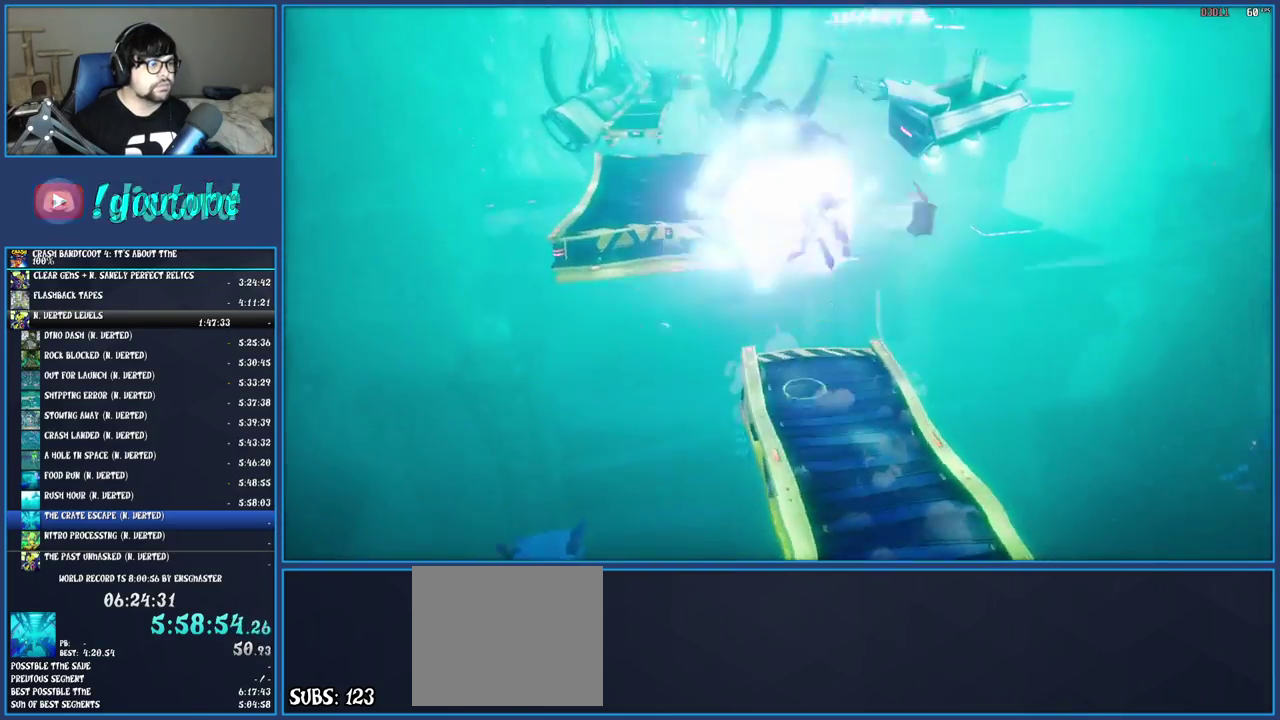
{"buttons": ["CROSS"], "left_stick": "up", "right_stick": "center", "events": [[150, "R1", "up"]]}
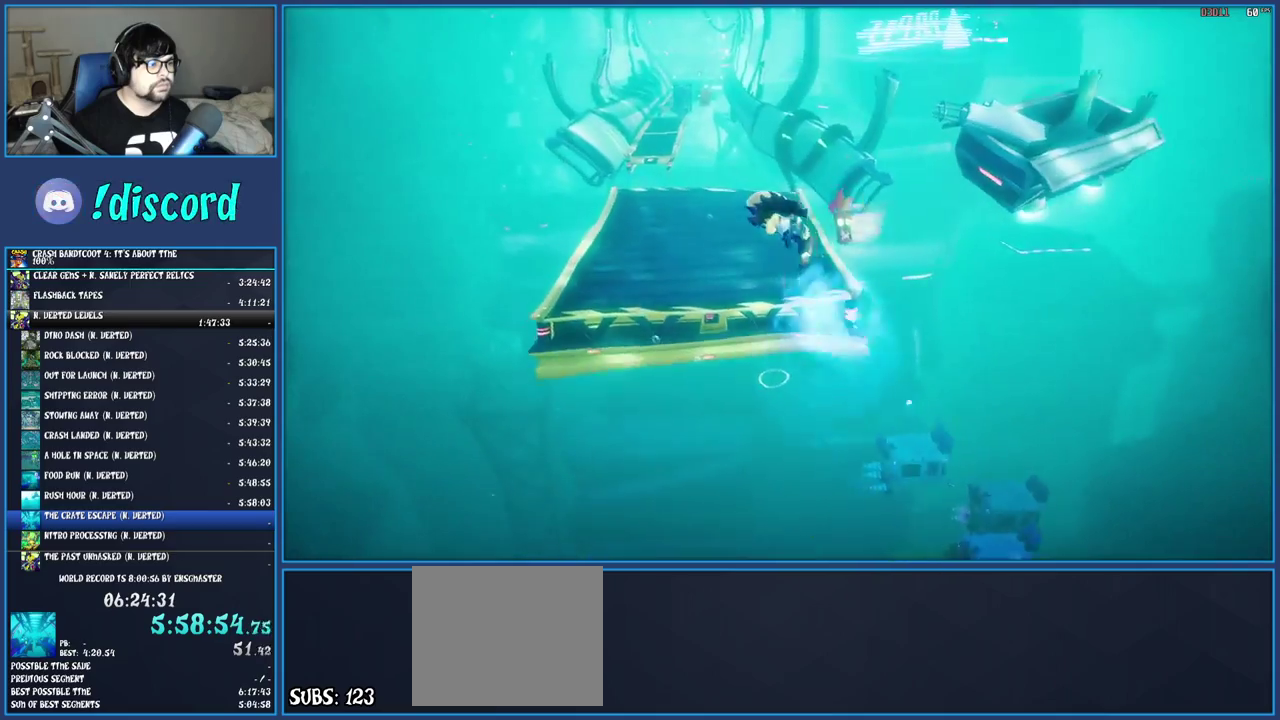
{"buttons": [], "left_stick": "up-left", "right_stick": "center", "events": [[50, "left_stick", "up-left"], [233, "CROSS", "up"]]}
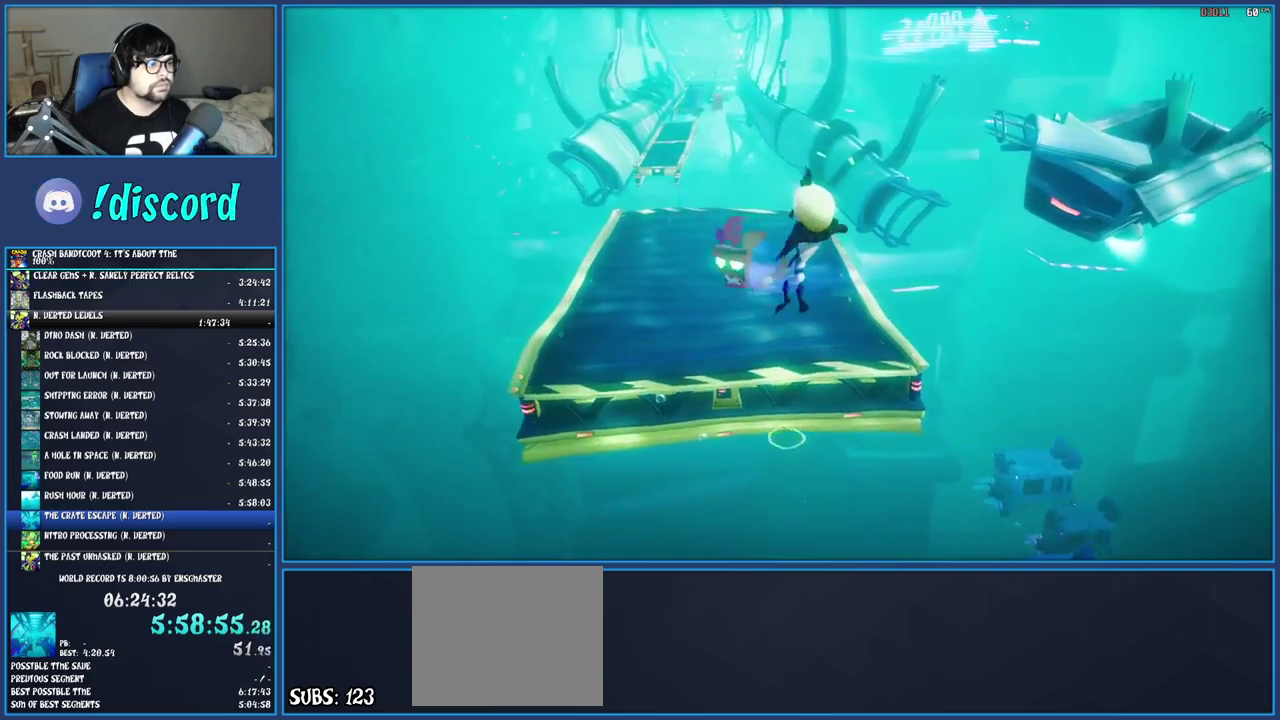
{"buttons": [], "left_stick": "up-left", "right_stick": "center", "events": []}
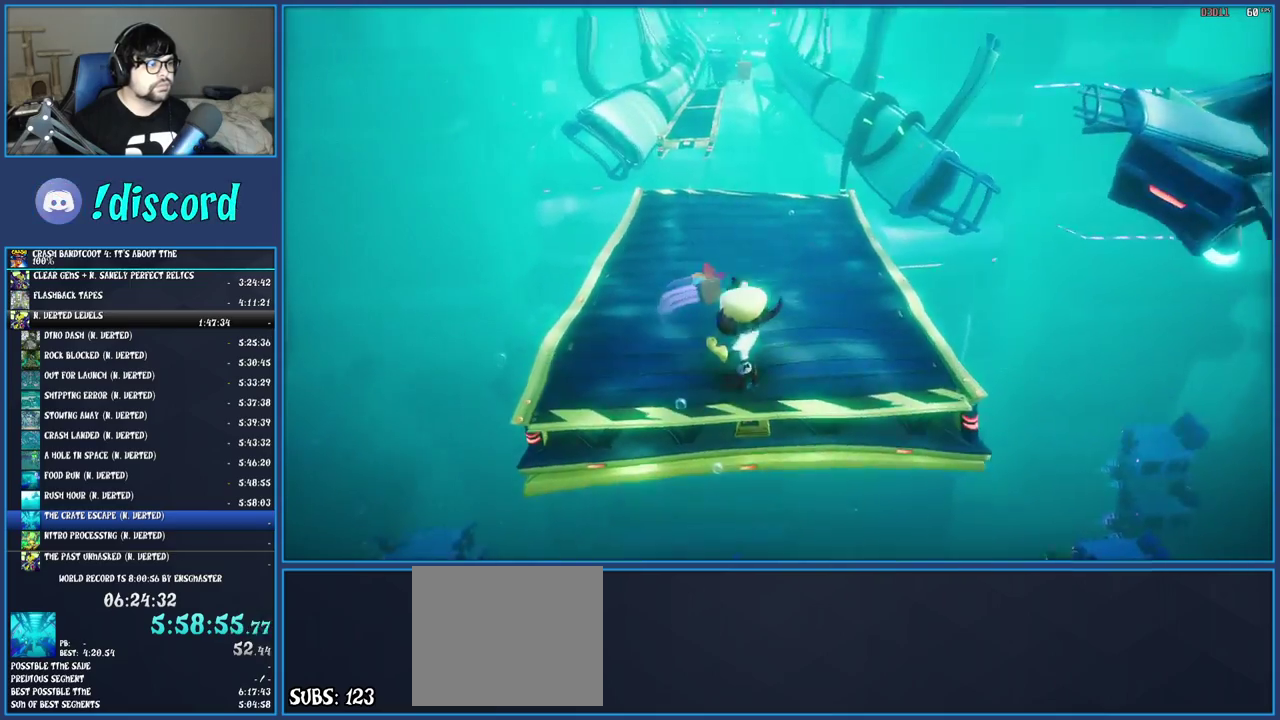
{"buttons": [], "left_stick": "up", "right_stick": "center", "events": [[167, "left_stick", "up"]]}
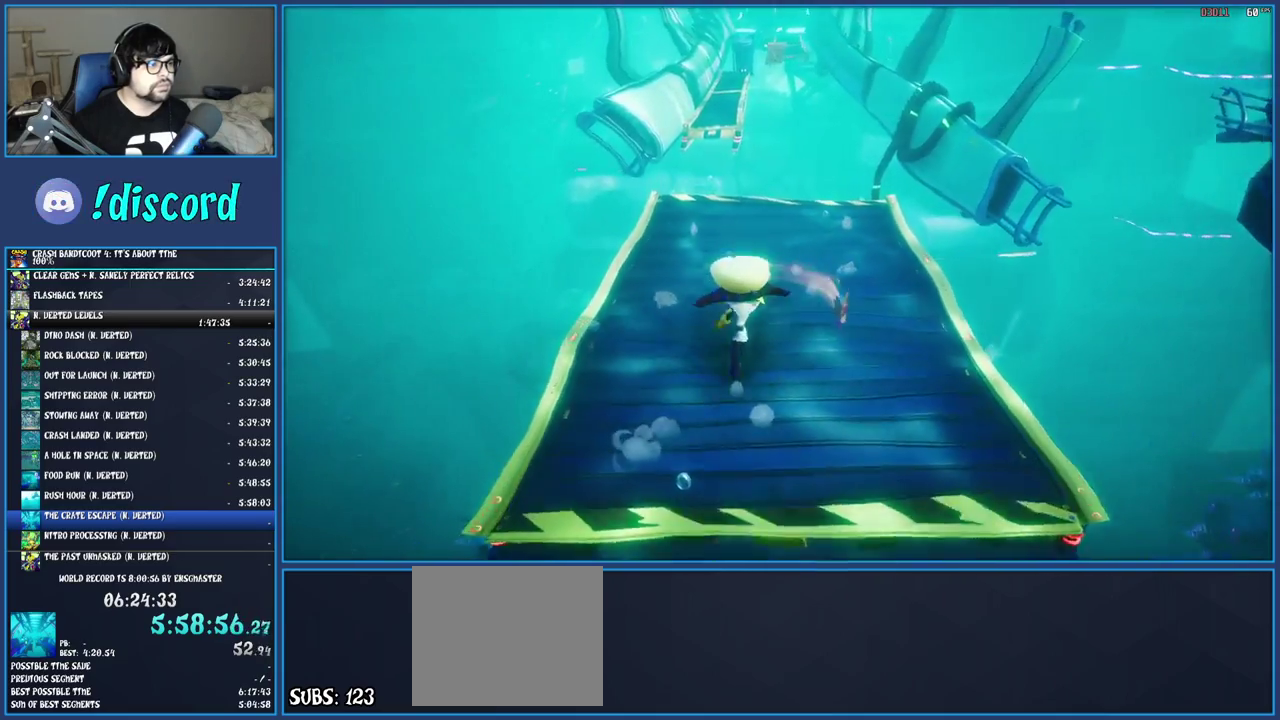
{"buttons": [], "left_stick": "up", "right_stick": "center", "events": []}
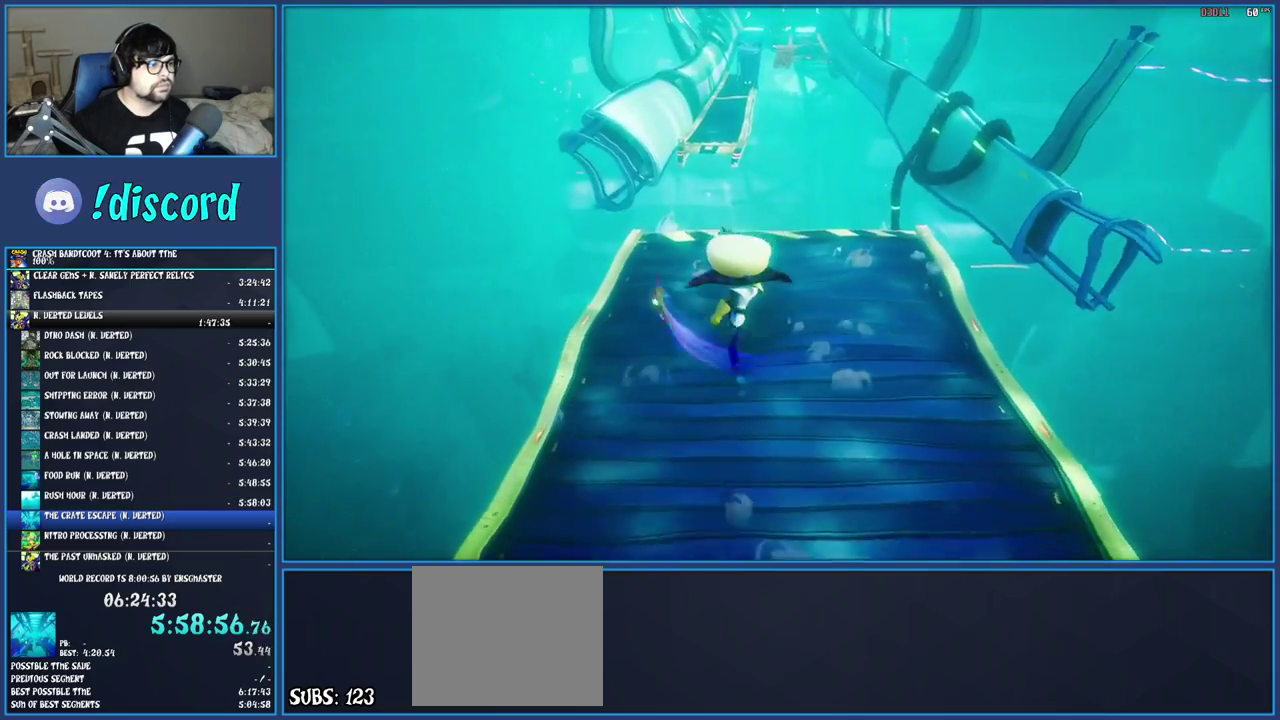
{"buttons": [], "left_stick": "up", "right_stick": "center", "events": [[317, "SQUARE", "down"], [450, "SQUARE", "up"]]}
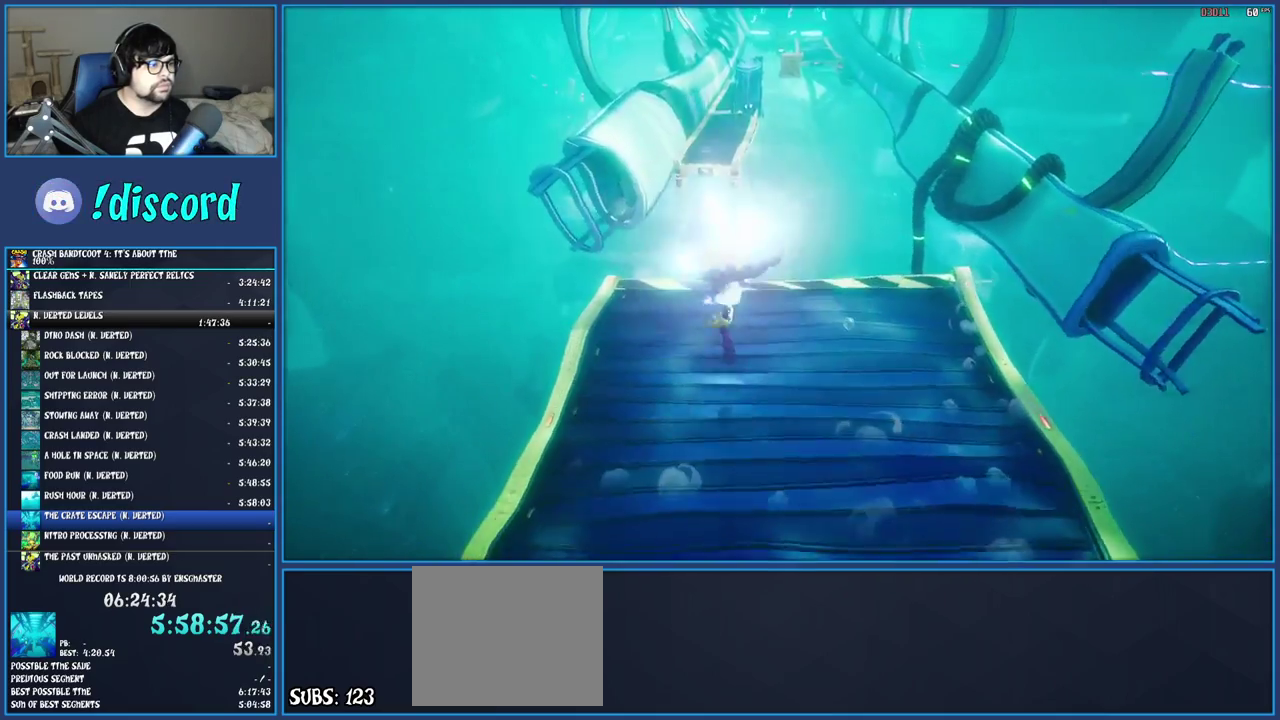
{"buttons": ["CROSS"], "left_stick": "up", "right_stick": "center", "events": [[150, "CROSS", "down"]]}
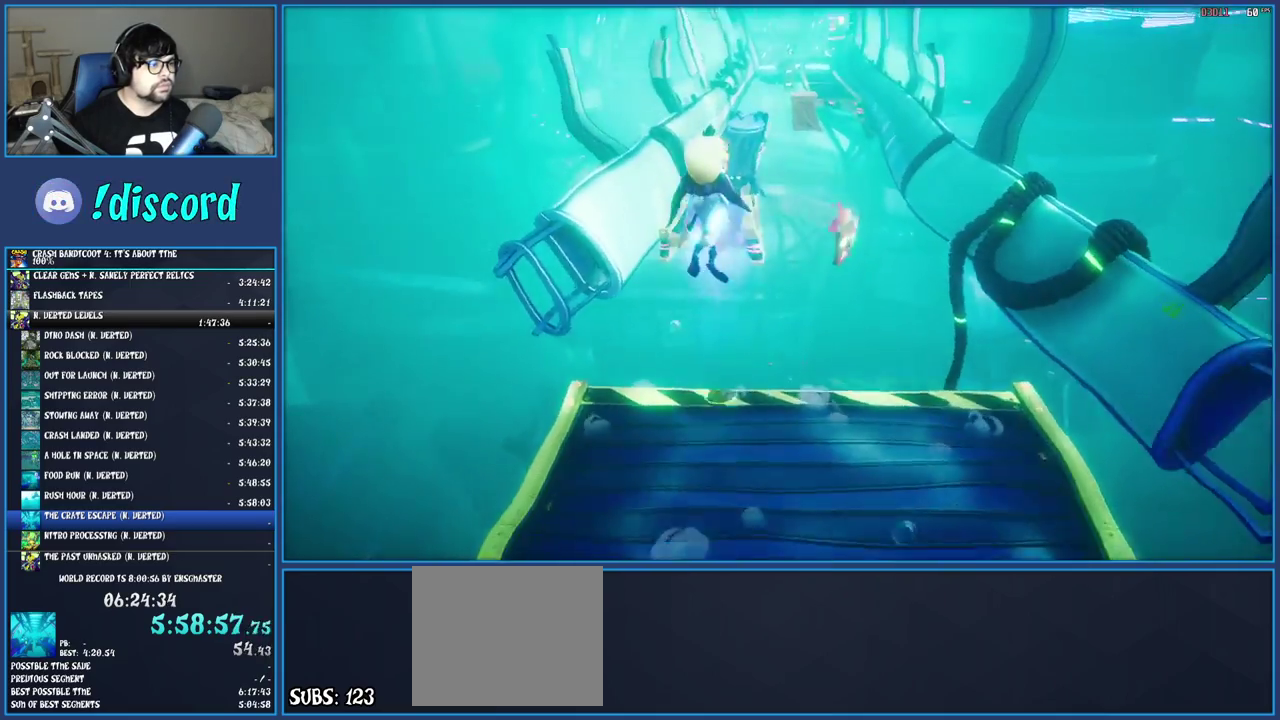
{"buttons": ["CROSS"], "left_stick": "up", "right_stick": "center", "events": [[233, "R1", "down"], [417, "R1", "up"]]}
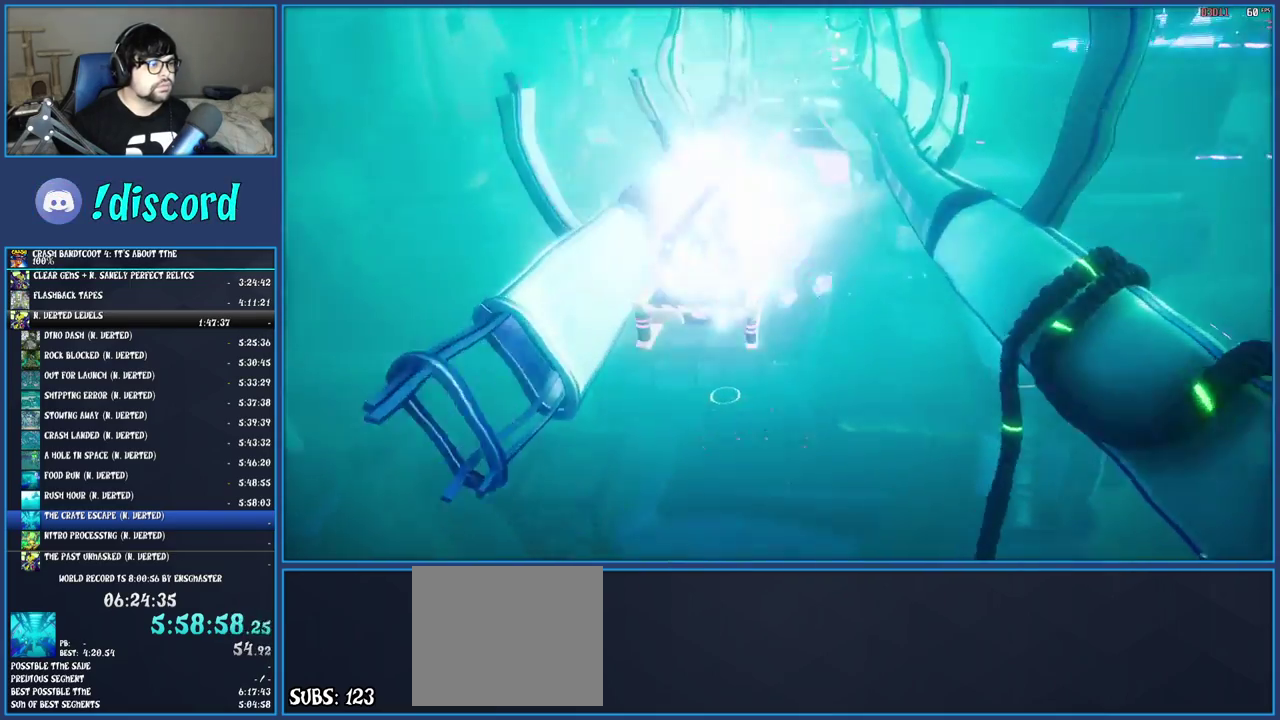
{"buttons": [], "left_stick": "up", "right_stick": "center", "events": [[200, "CROSS", "up"]]}
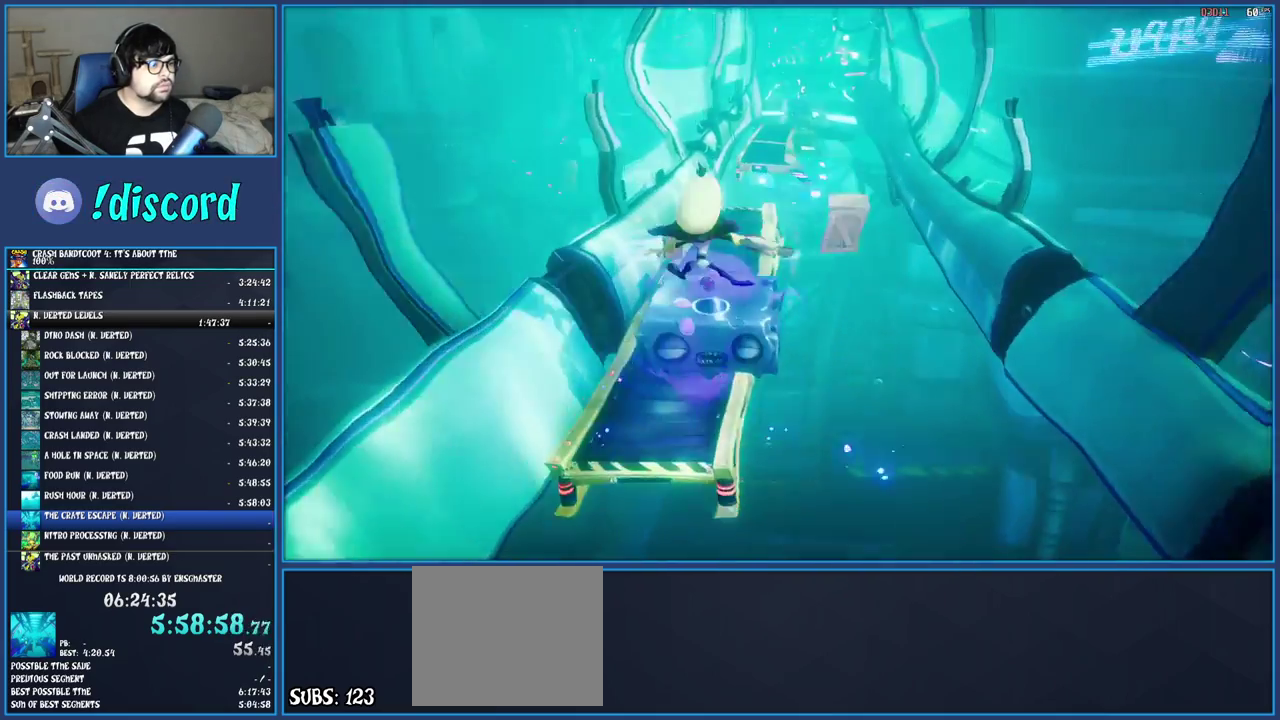
{"buttons": [], "left_stick": "up", "right_stick": "center", "events": []}
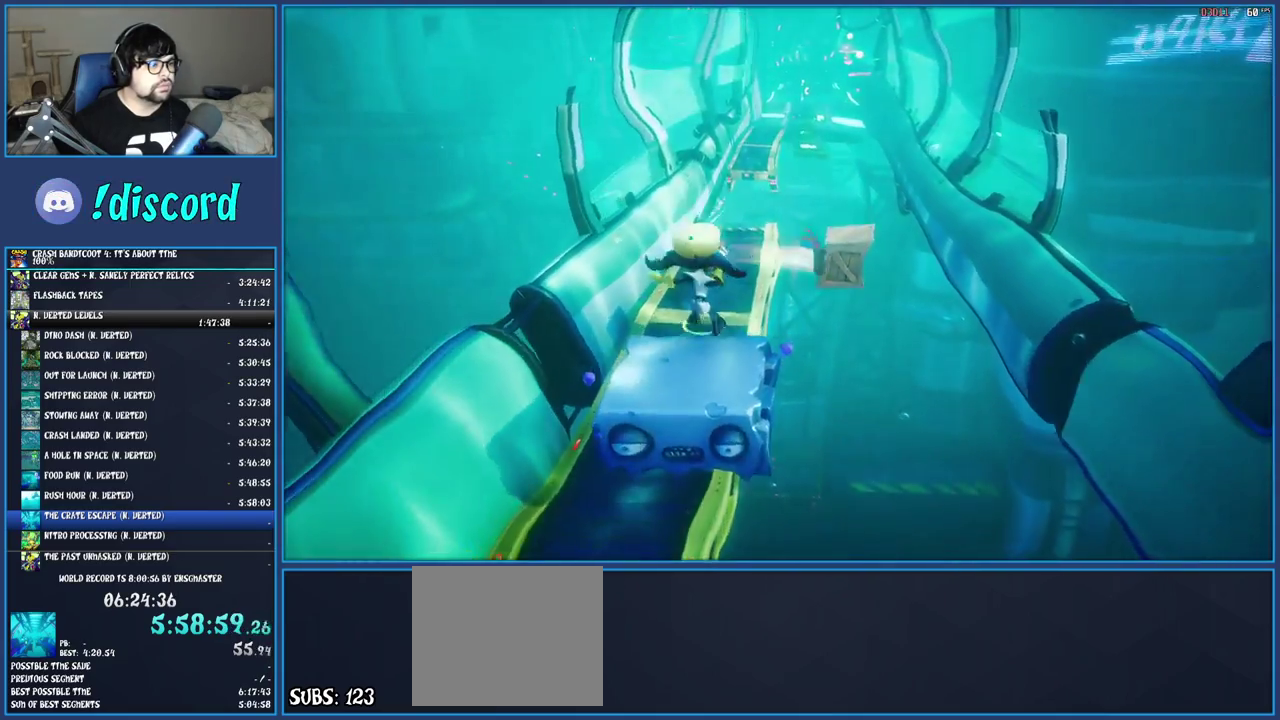
{"buttons": [], "left_stick": "up", "right_stick": "center", "events": []}
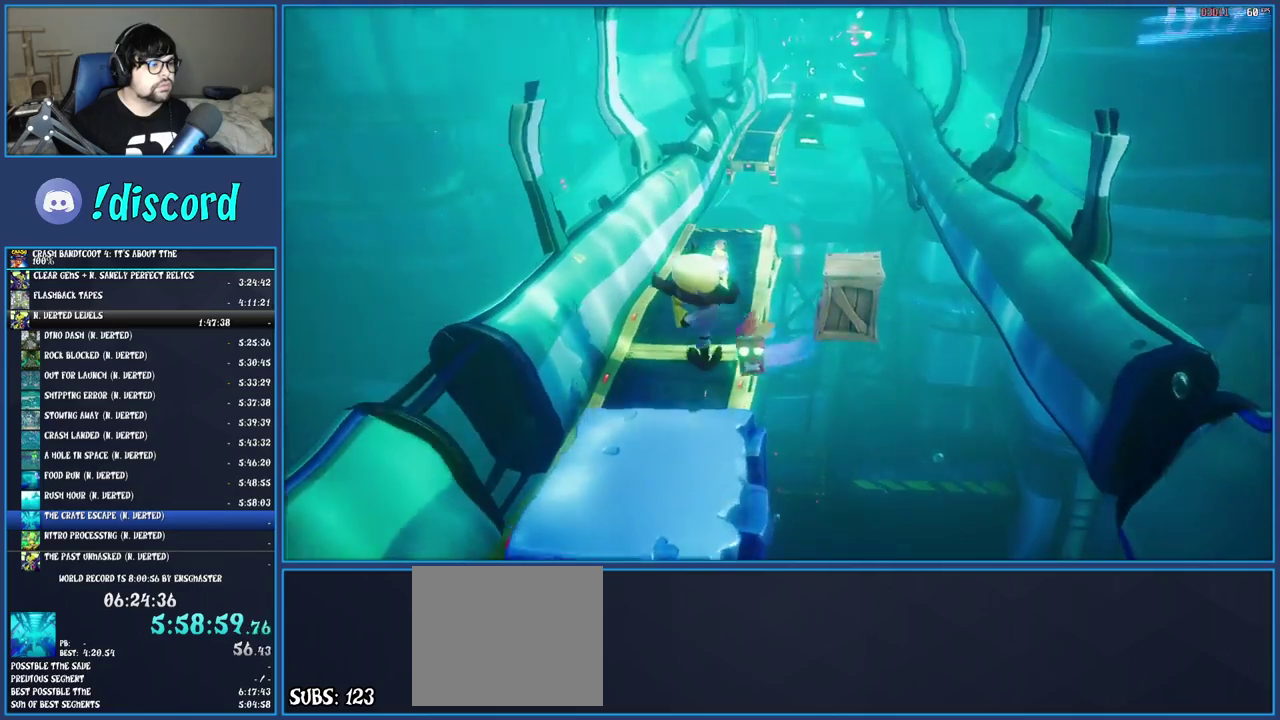
{"buttons": [], "left_stick": "up", "right_stick": "center", "events": []}
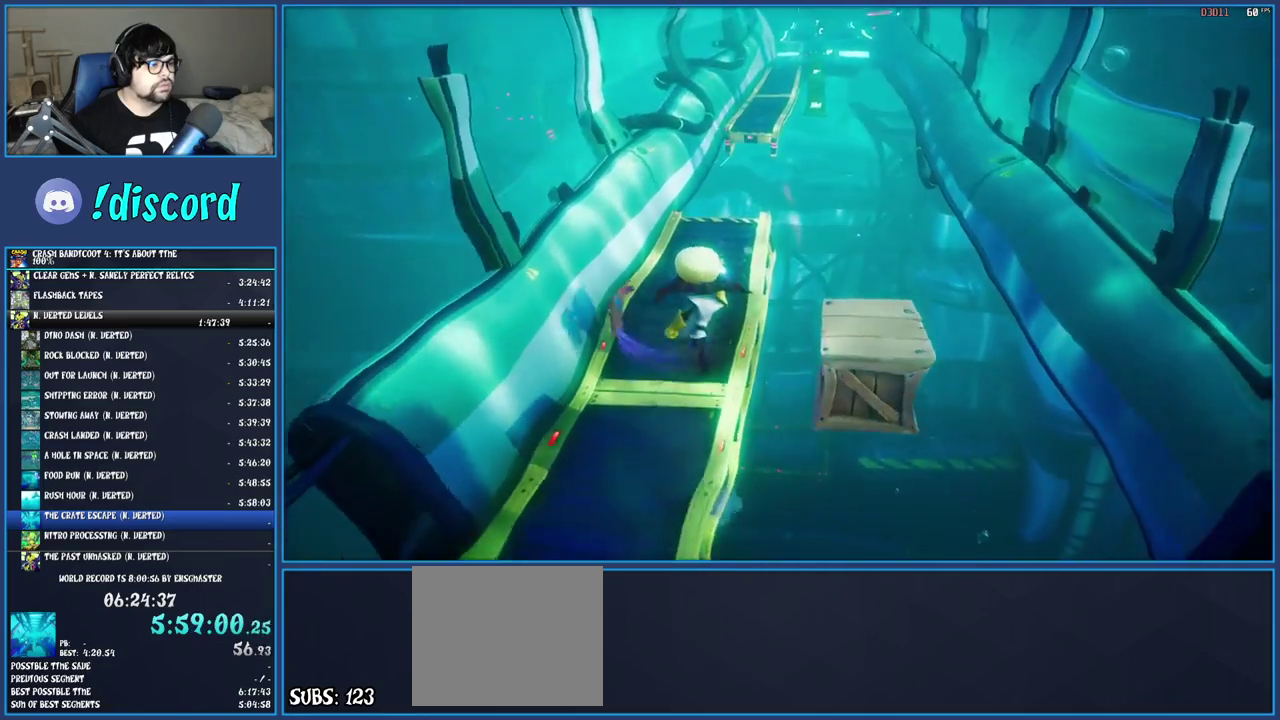
{"buttons": [], "left_stick": "up", "right_stick": "center", "events": []}
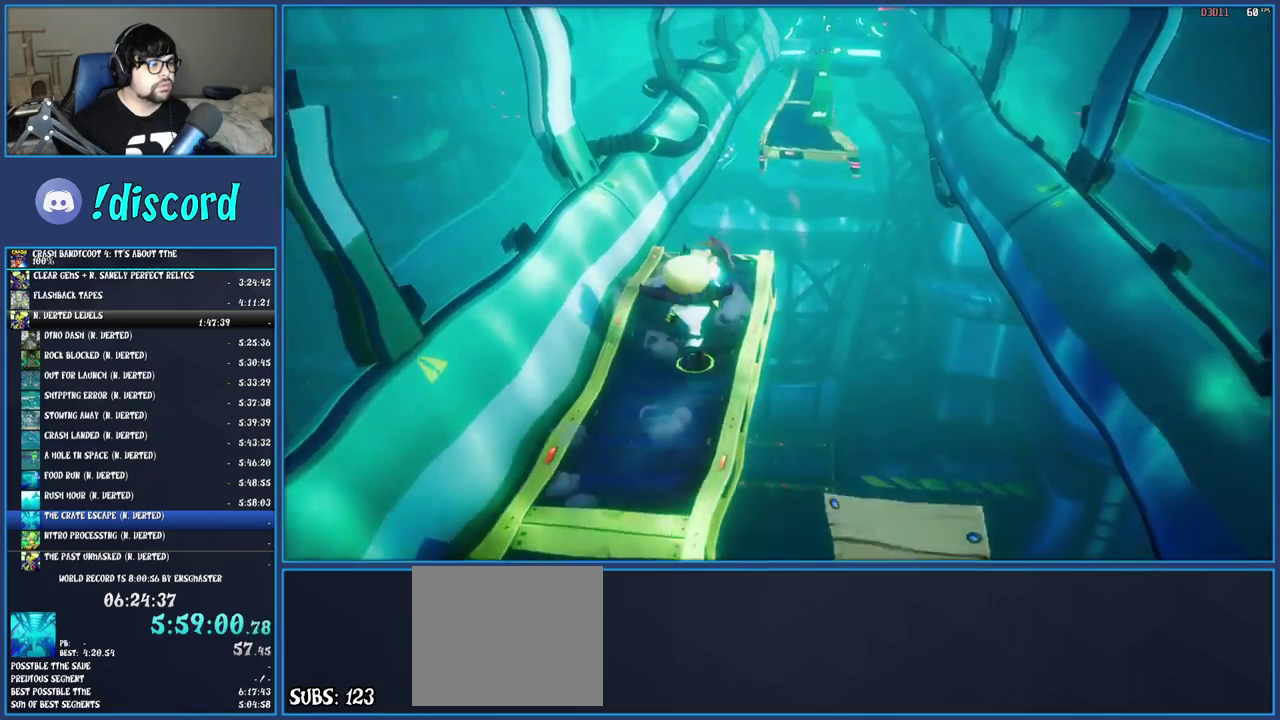
{"buttons": [], "left_stick": "up-right", "right_stick": "center", "events": [[500, "left_stick", "up-right"]]}
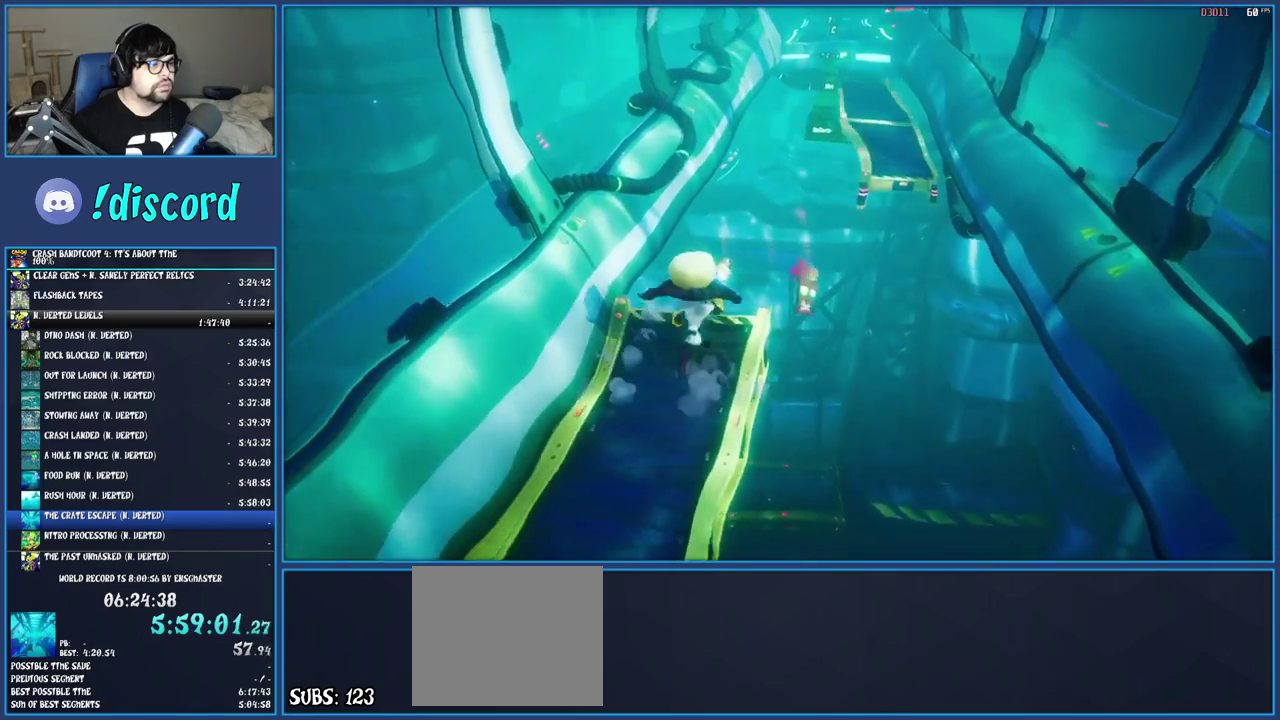
{"buttons": ["CROSS"], "left_stick": "up-right", "right_stick": "center", "events": [[67, "CROSS", "down"]]}